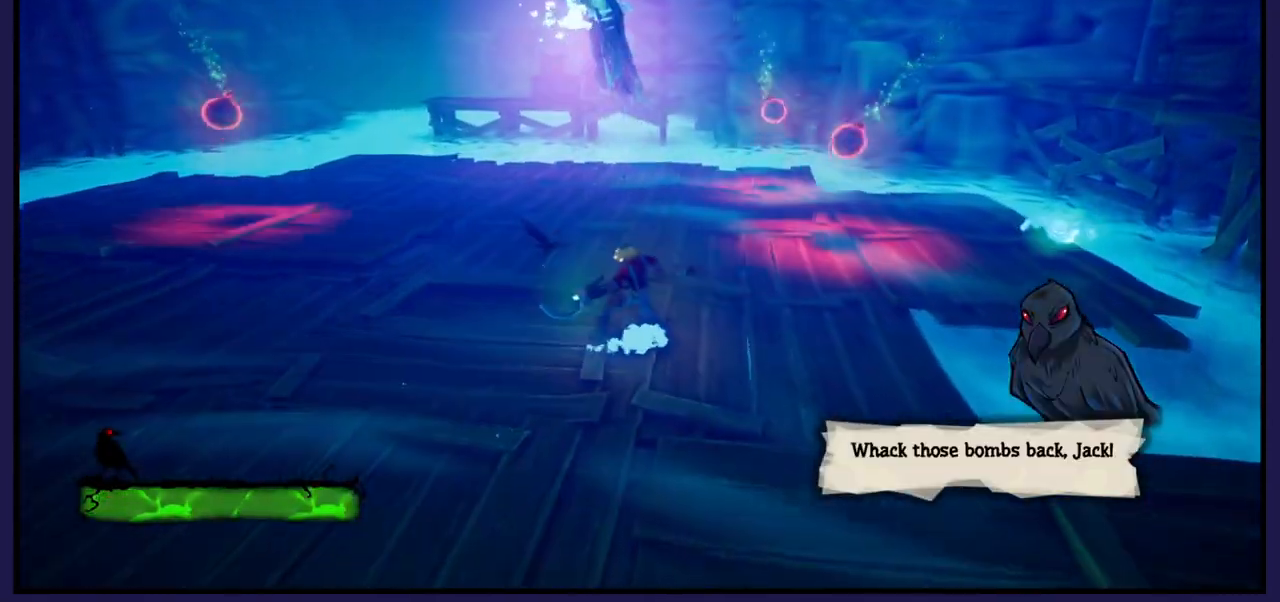
Gameplay with a controller (Xbox layout); each line is a JSON object with the inputs held at the frame after it. "events" lists button and stick changes between this image and that frame as [ms after this image, input, new state], when the widget could be followed in between.
{"buttons": [], "left_stick": "down-left", "right_stick": "center", "events": []}
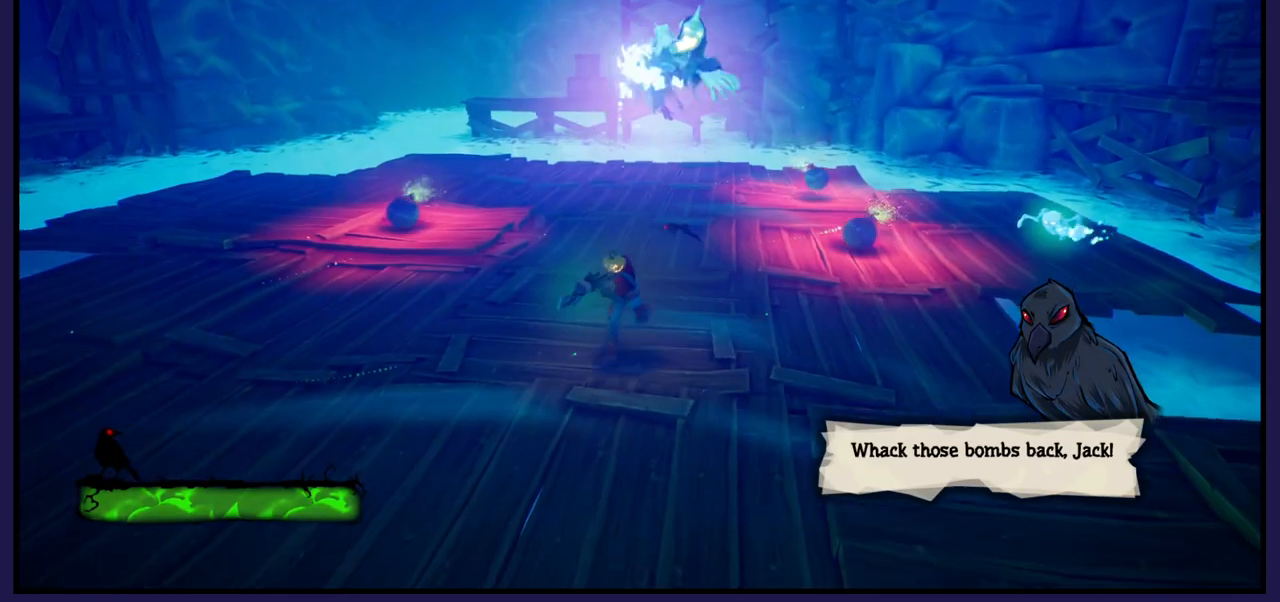
{"buttons": [], "left_stick": "left", "right_stick": "center", "events": [[283, "left_stick", "left"]]}
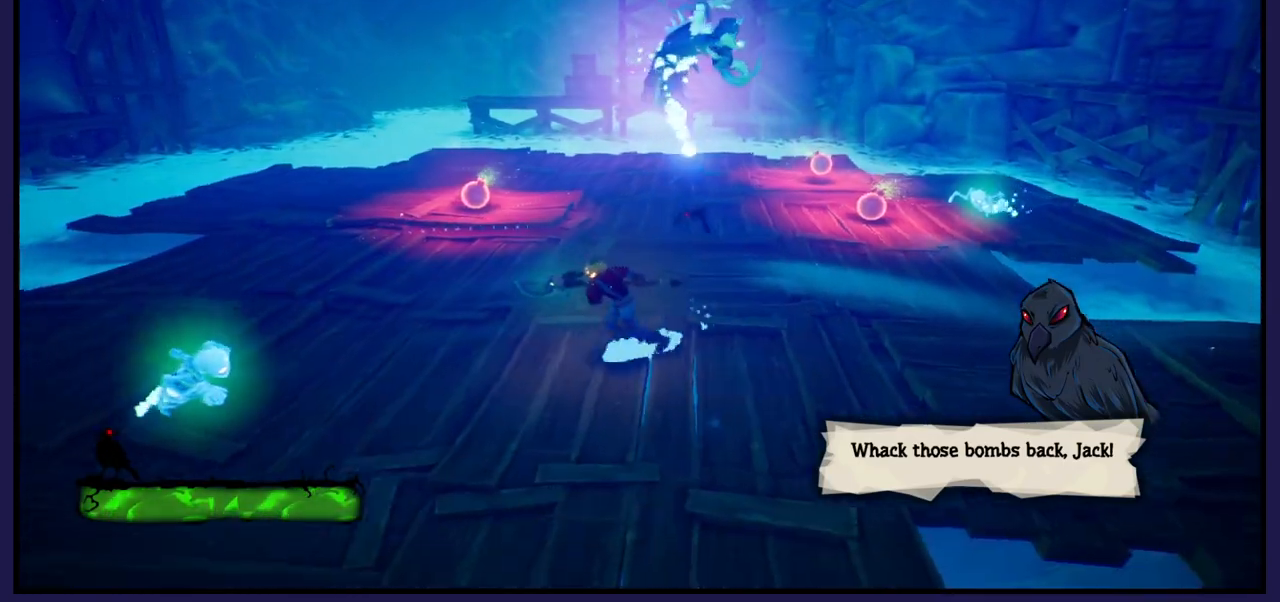
{"buttons": [], "left_stick": "up-left", "right_stick": "center", "events": [[133, "left_stick", "up-left"]]}
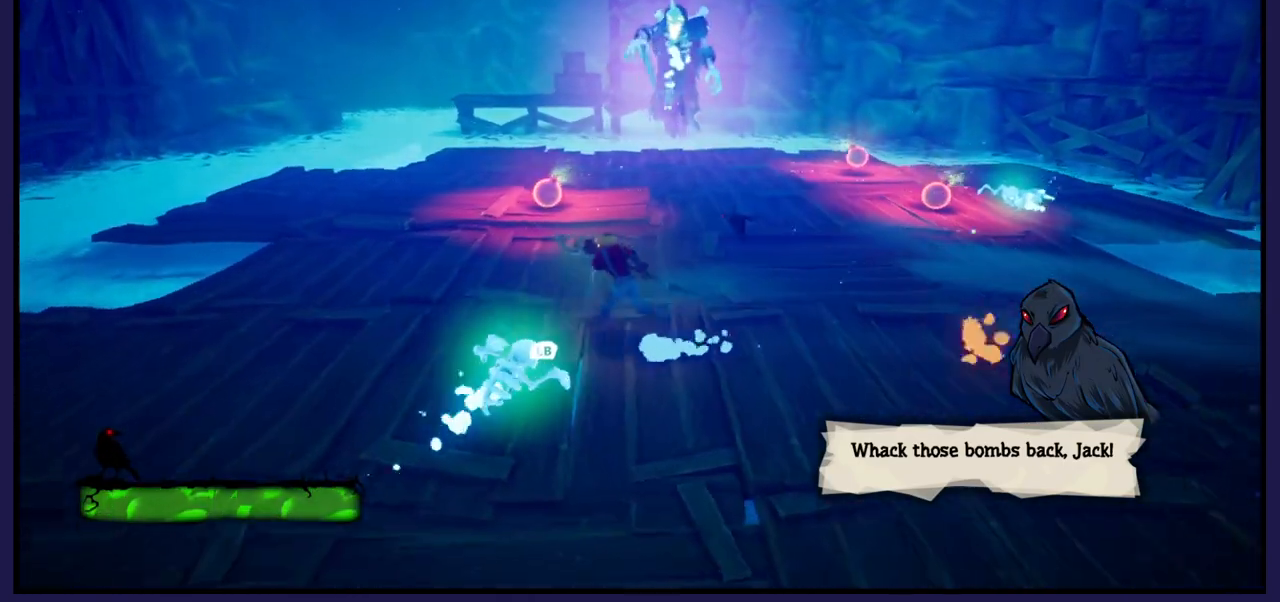
{"buttons": [], "left_stick": "up-left", "right_stick": "center", "events": []}
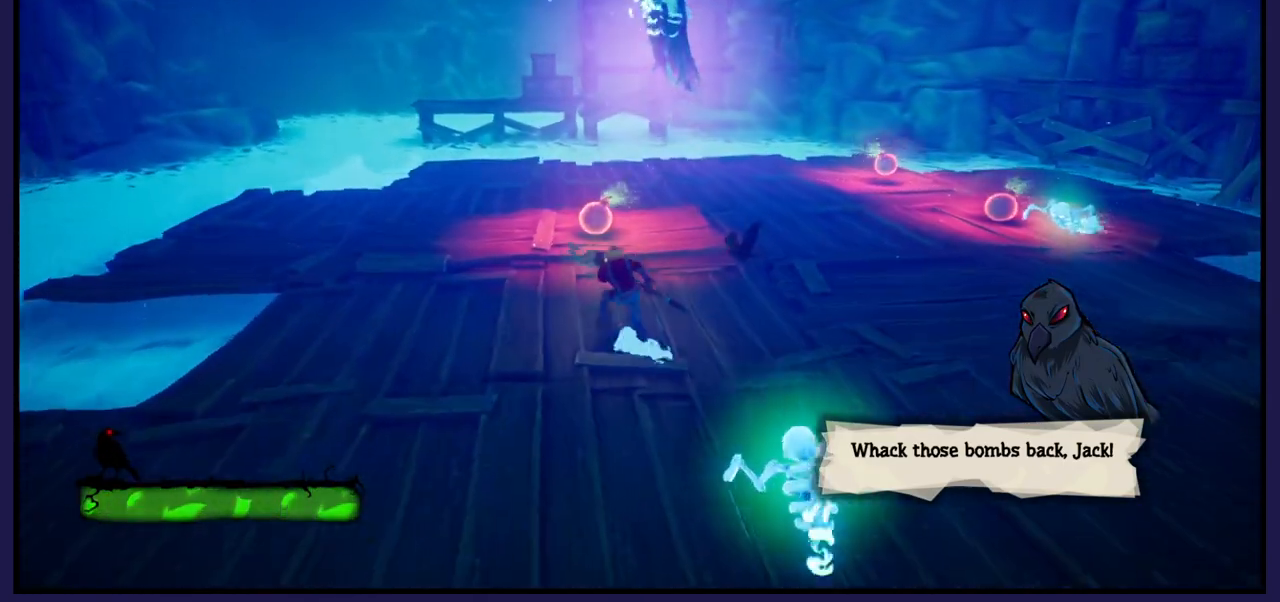
{"buttons": [], "left_stick": "up", "right_stick": "center", "events": [[117, "left_stick", "up"]]}
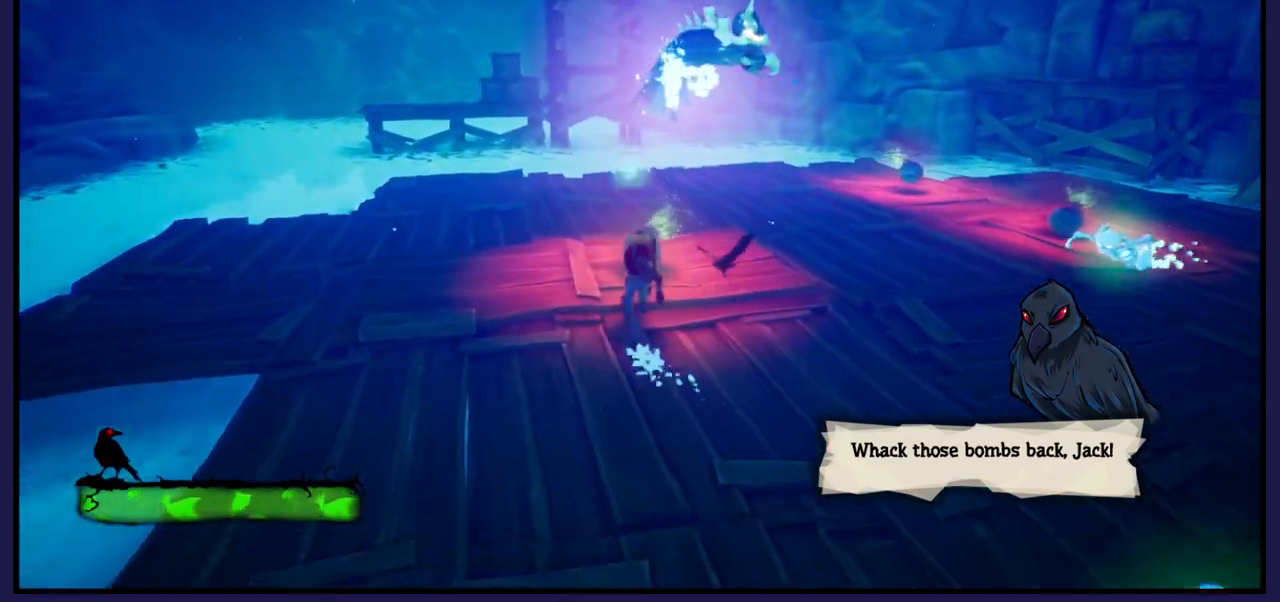
{"buttons": [], "left_stick": "center", "right_stick": "center", "events": [[100, "X", "down"], [200, "X", "up"], [267, "left_stick", "center"]]}
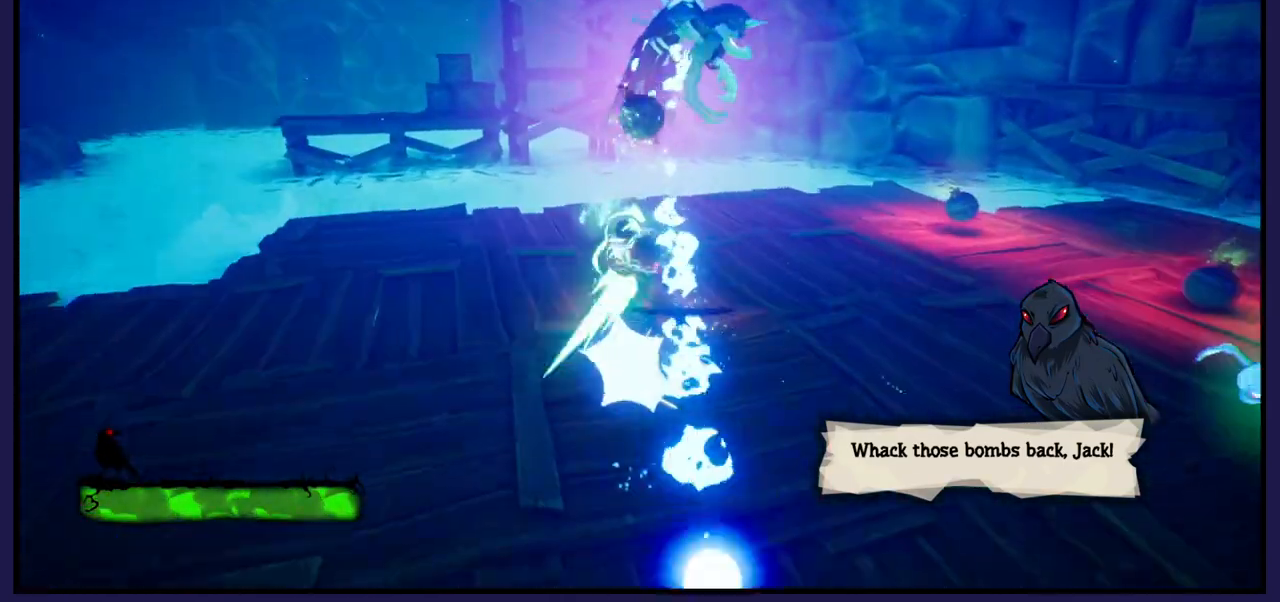
{"buttons": [], "left_stick": "down-left", "right_stick": "center", "events": [[33, "left_stick", "down-left"]]}
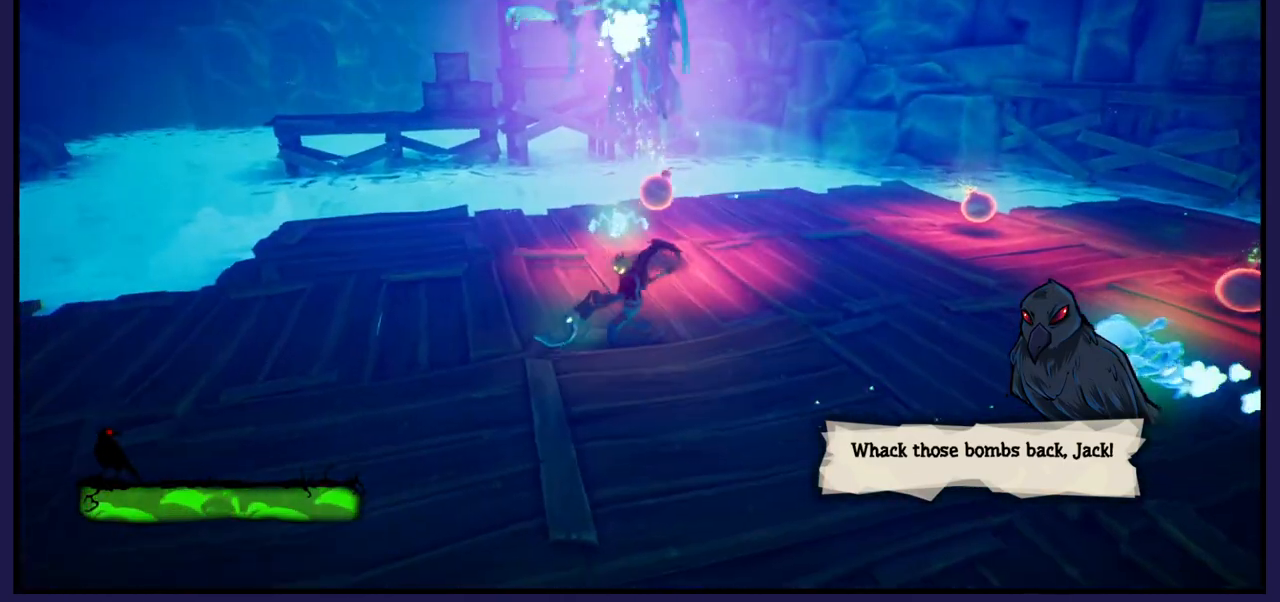
{"buttons": [], "left_stick": "down-right", "right_stick": "center", "events": [[50, "left_stick", "down"], [267, "left_stick", "down-right"]]}
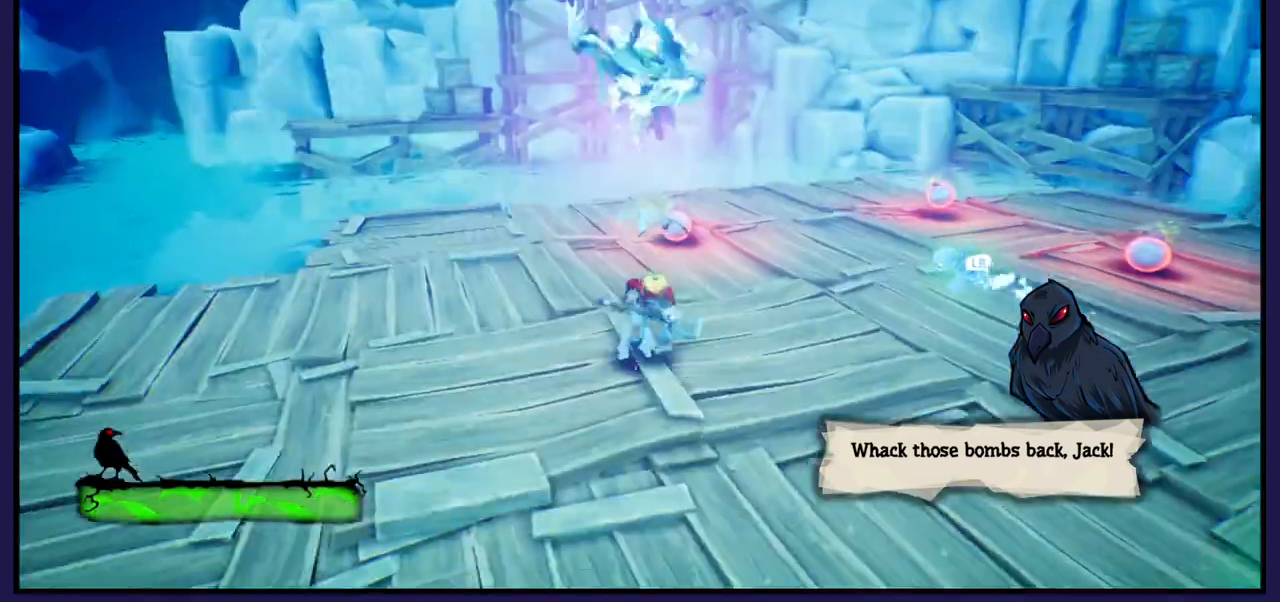
{"buttons": [], "left_stick": "right", "right_stick": "center", "events": [[317, "B", "down"], [500, "B", "up"], [500, "left_stick", "right"]]}
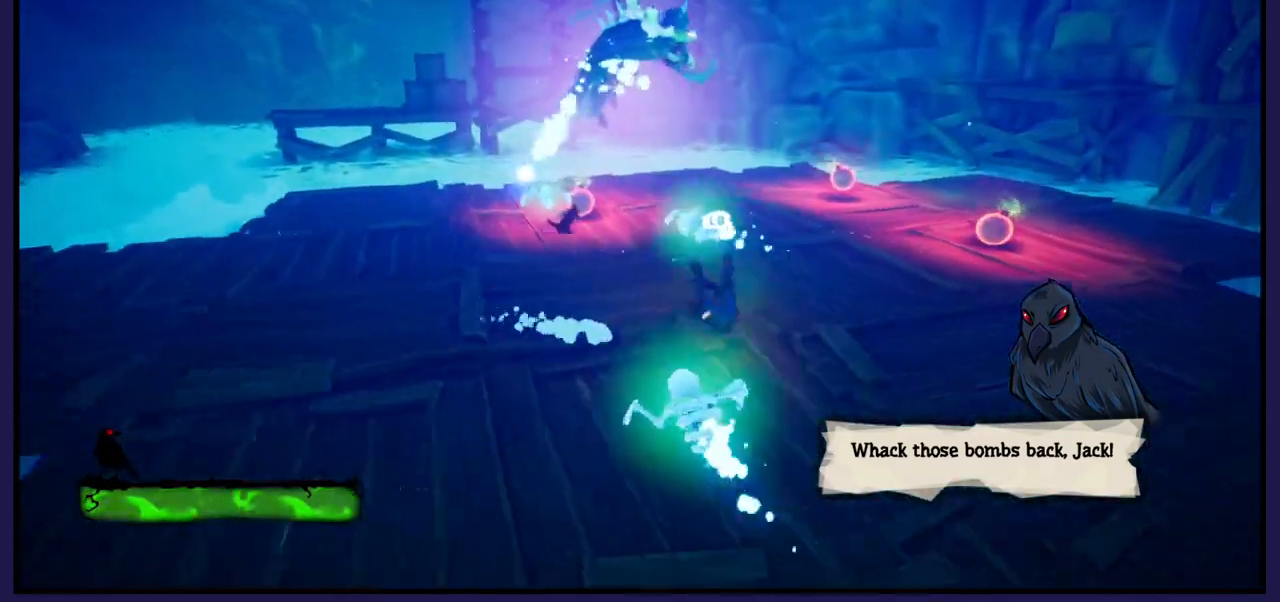
{"buttons": [], "left_stick": "right", "right_stick": "center", "events": []}
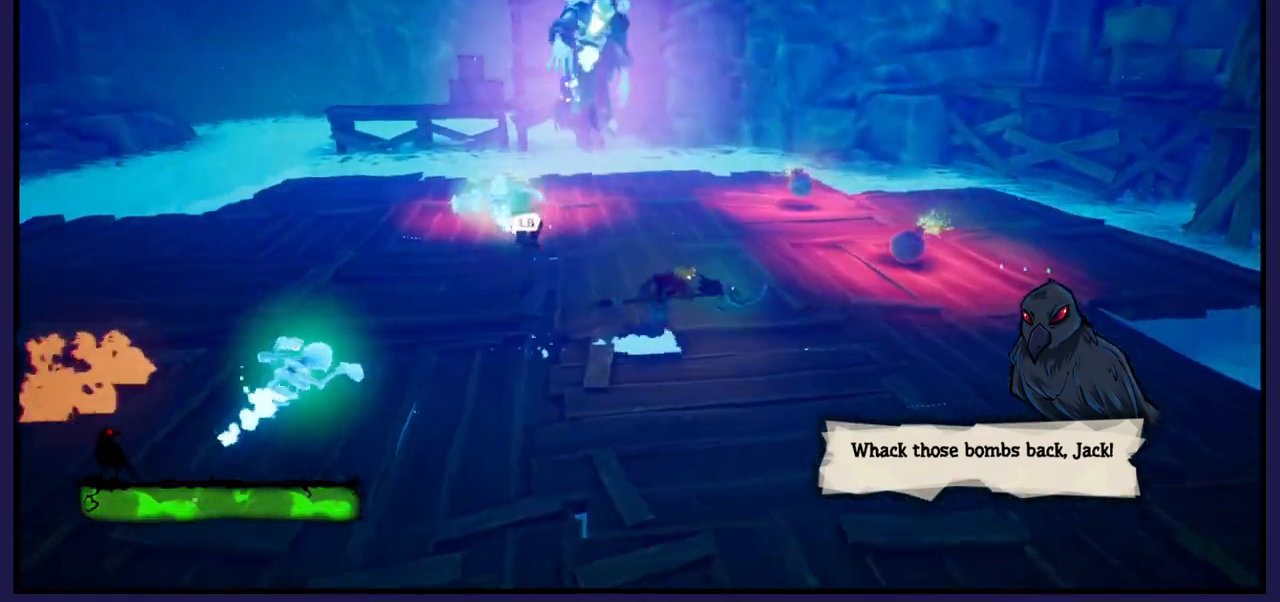
{"buttons": [], "left_stick": "up", "right_stick": "center", "events": [[50, "left_stick", "up-right"], [217, "left_stick", "up"]]}
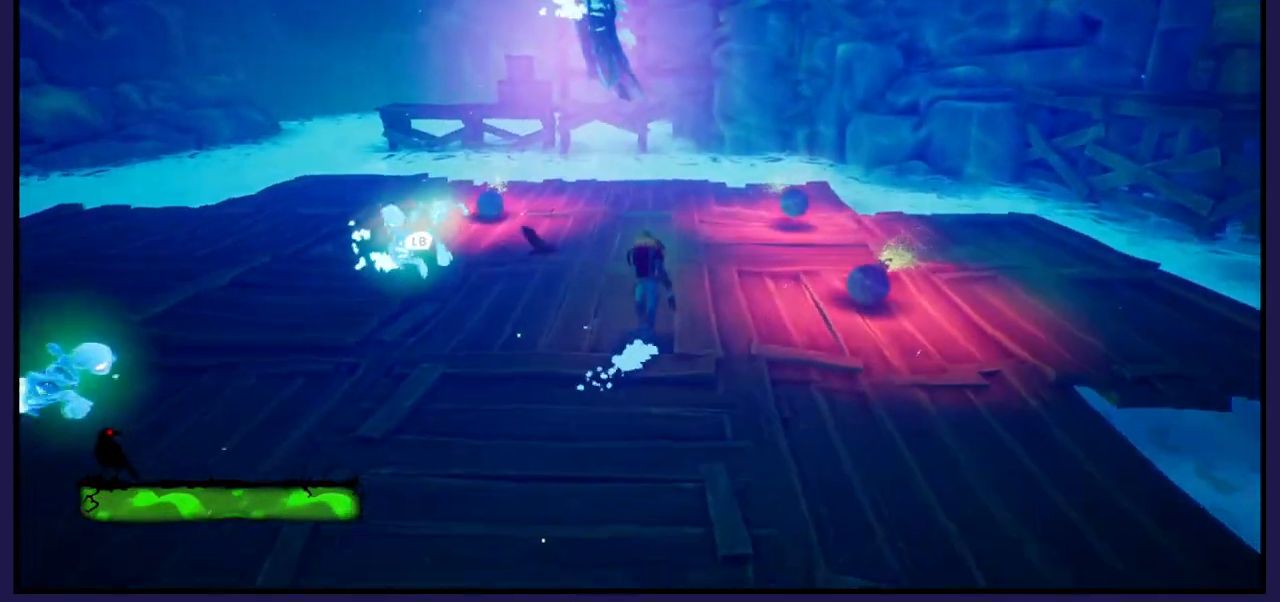
{"buttons": ["B"], "left_stick": "up-right", "right_stick": "center", "events": [[33, "left_stick", "up-right"], [450, "B", "down"]]}
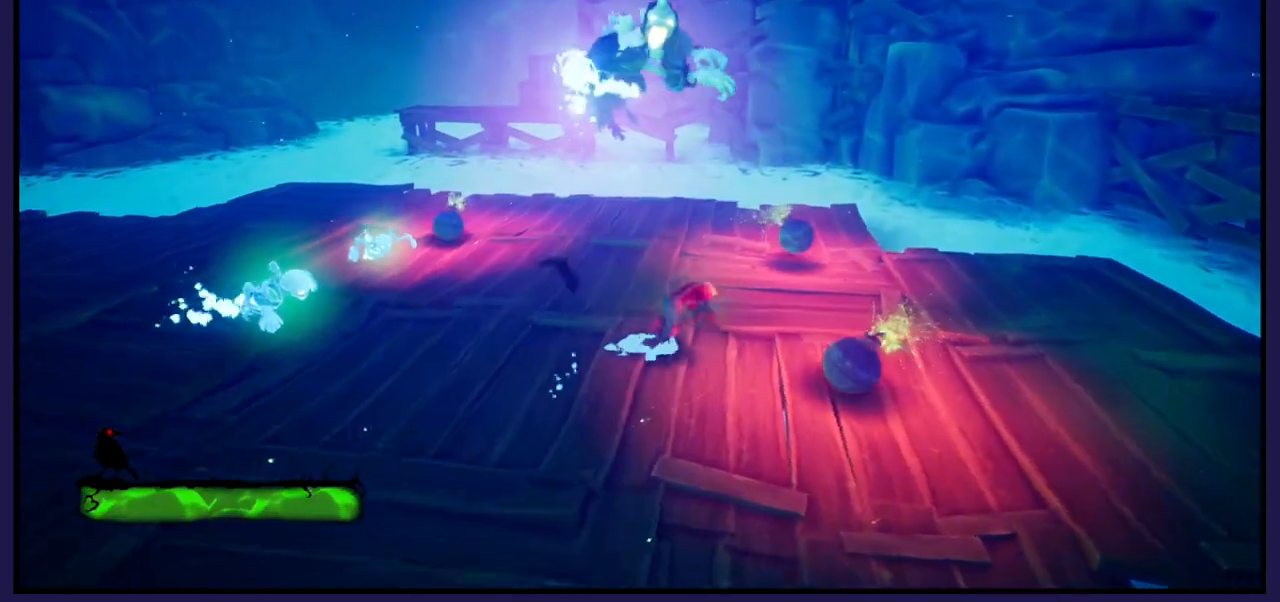
{"buttons": [], "left_stick": "up", "right_stick": "center", "events": [[83, "B", "up"], [433, "left_stick", "up"]]}
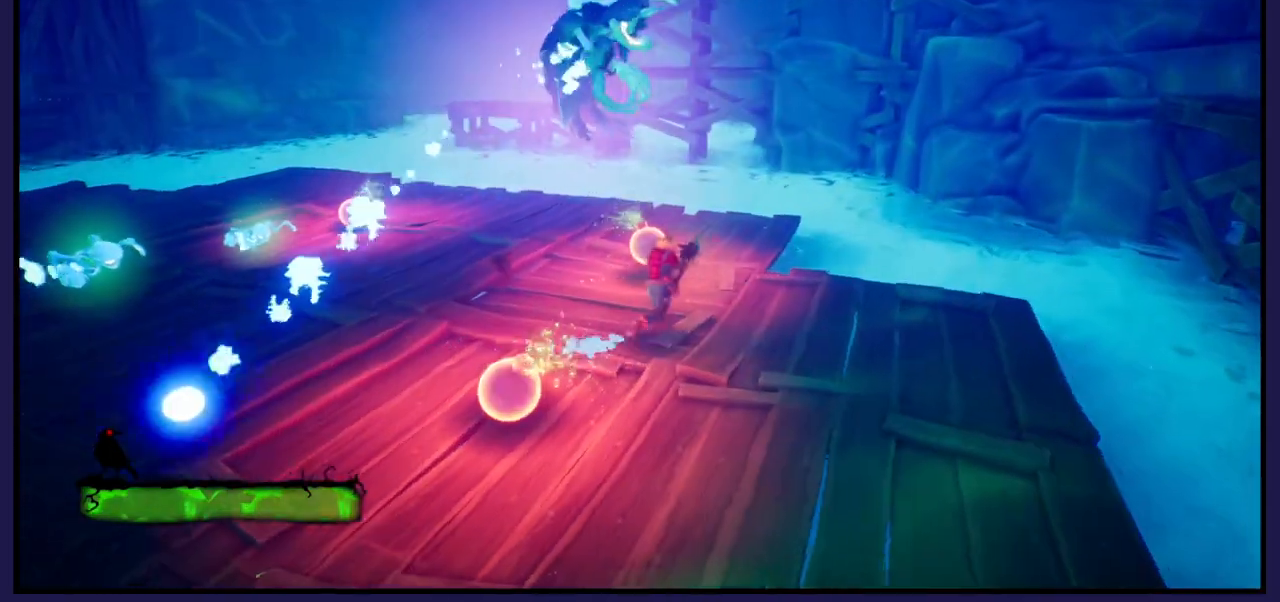
{"buttons": ["X"], "left_stick": "up-left", "right_stick": "center", "events": [[233, "X", "down"], [333, "X", "up"], [350, "left_stick", "up-left"], [433, "X", "down"]]}
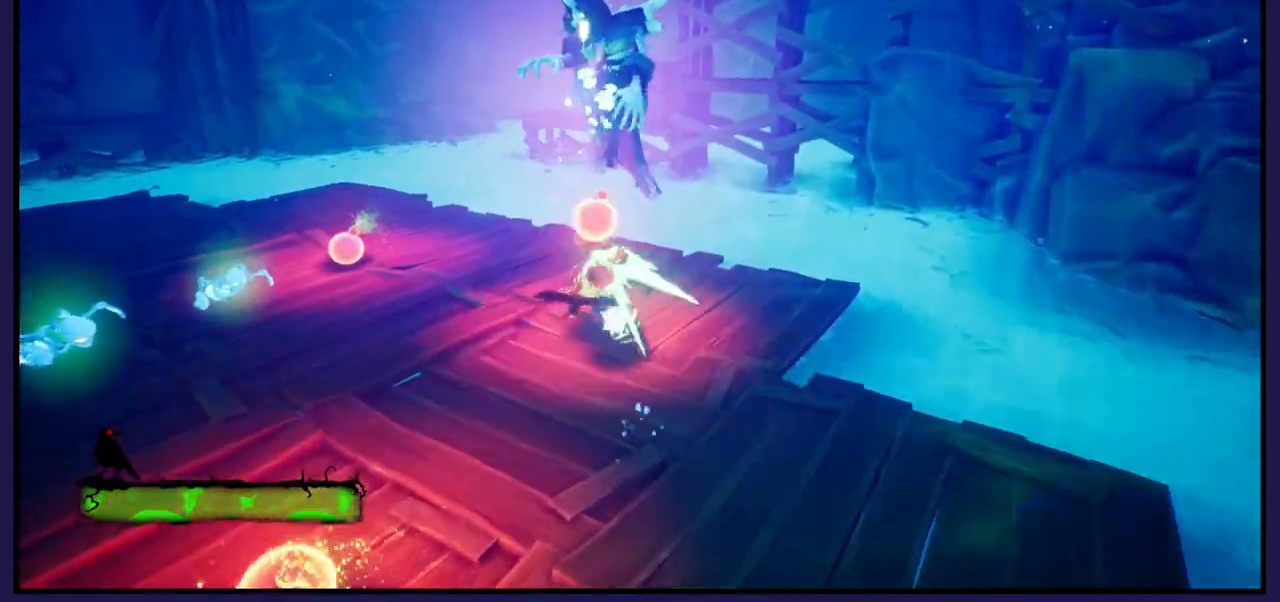
{"buttons": [], "left_stick": "down-right", "right_stick": "center", "events": [[50, "X", "up"], [83, "left_stick", "center"], [300, "left_stick", "down-right"]]}
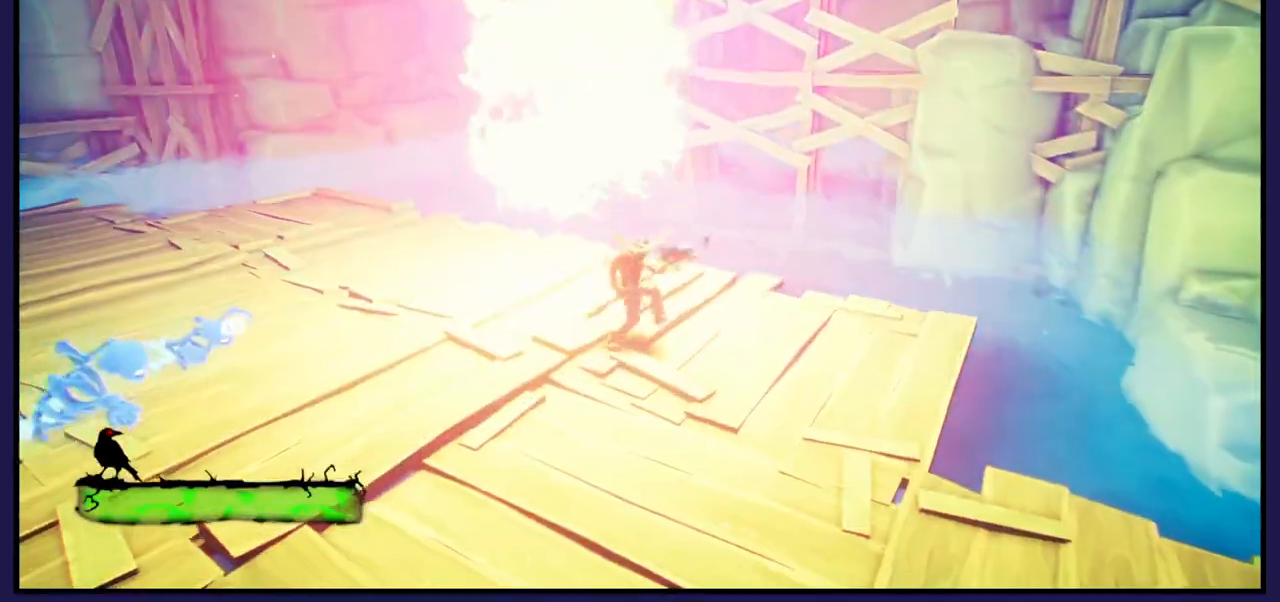
{"buttons": [], "left_stick": "down-right", "right_stick": "center", "events": []}
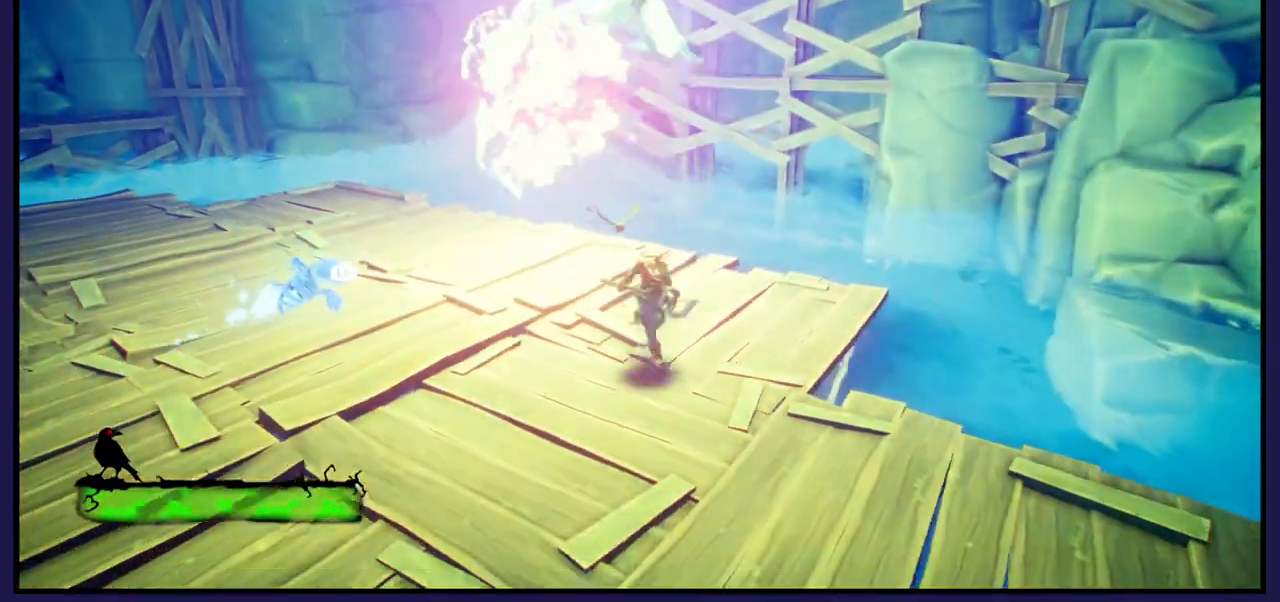
{"buttons": [], "left_stick": "left", "right_stick": "left", "events": [[300, "left_stick", "center"], [417, "left_stick", "left"], [467, "right_stick", "left"]]}
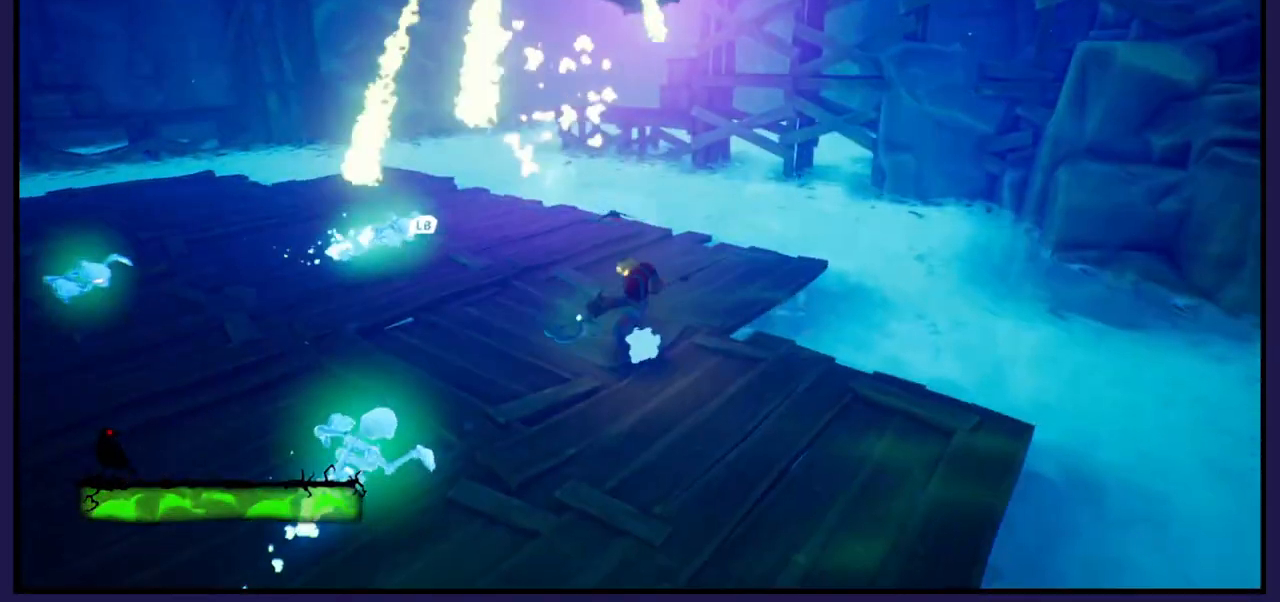
{"buttons": ["L1"], "left_stick": "up-left", "right_stick": "center", "events": [[83, "left_stick", "center"], [117, "right_stick", "center"], [133, "left_stick", "right"], [350, "left_stick", "up"], [467, "left_stick", "up-left"], [500, "L1", "down"]]}
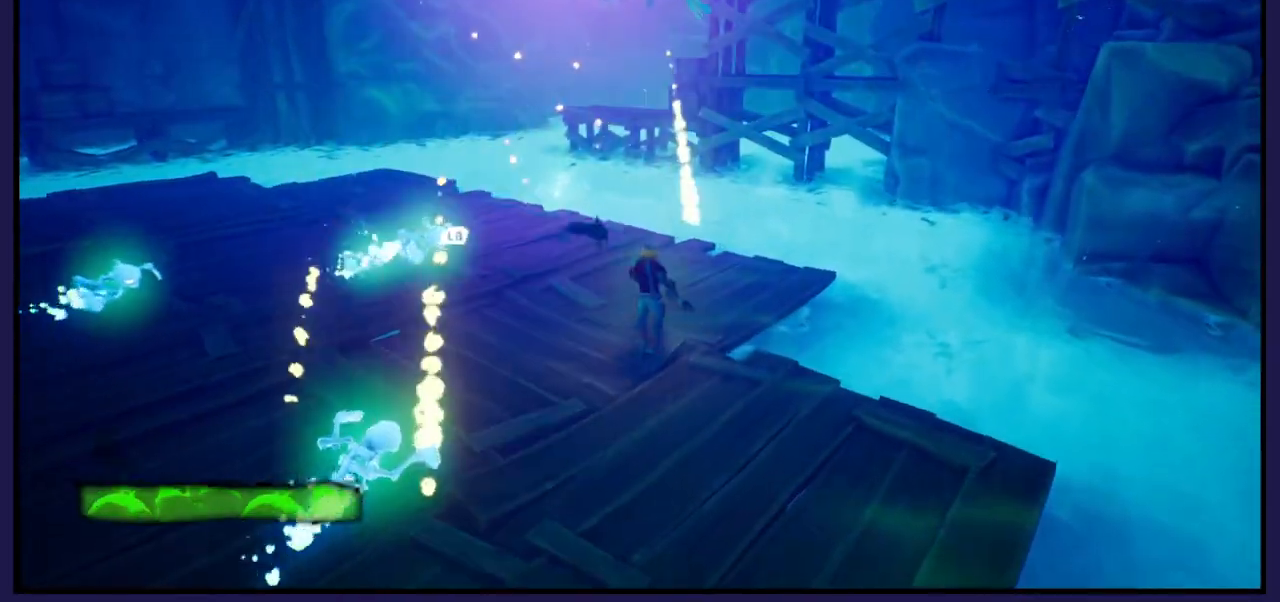
{"buttons": [], "left_stick": "up-left", "right_stick": "center", "events": [[150, "L1", "up"]]}
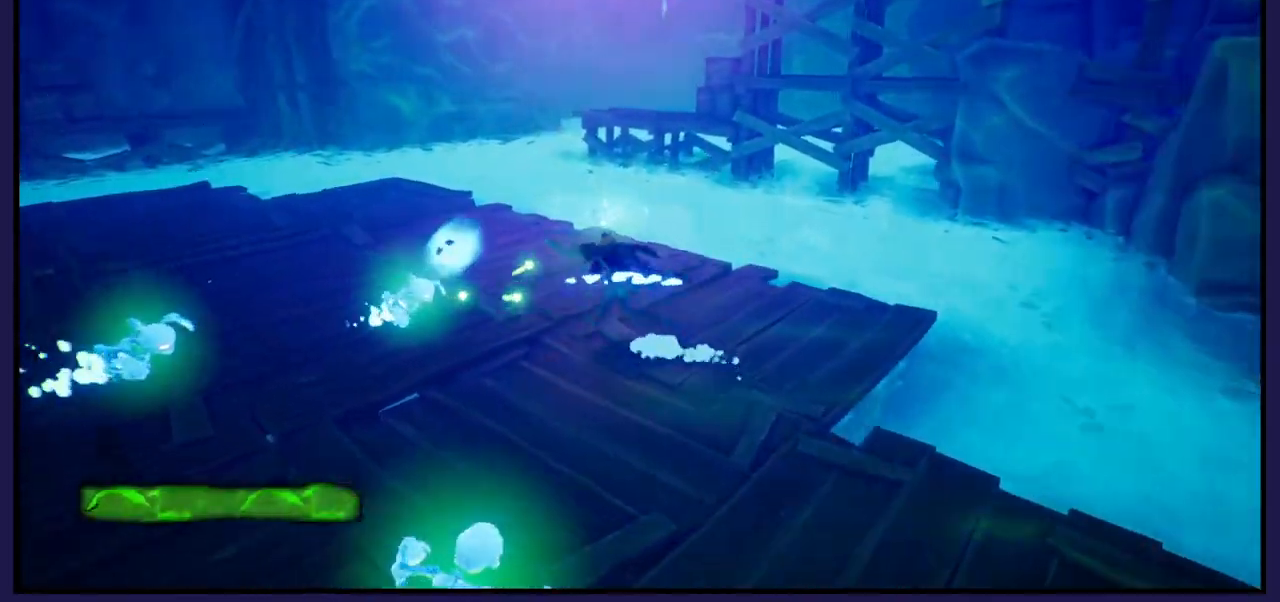
{"buttons": ["X"], "left_stick": "down-left", "right_stick": "center", "events": [[33, "B", "down"], [117, "B", "up"], [183, "left_stick", "left"], [367, "X", "down"], [383, "left_stick", "down-left"]]}
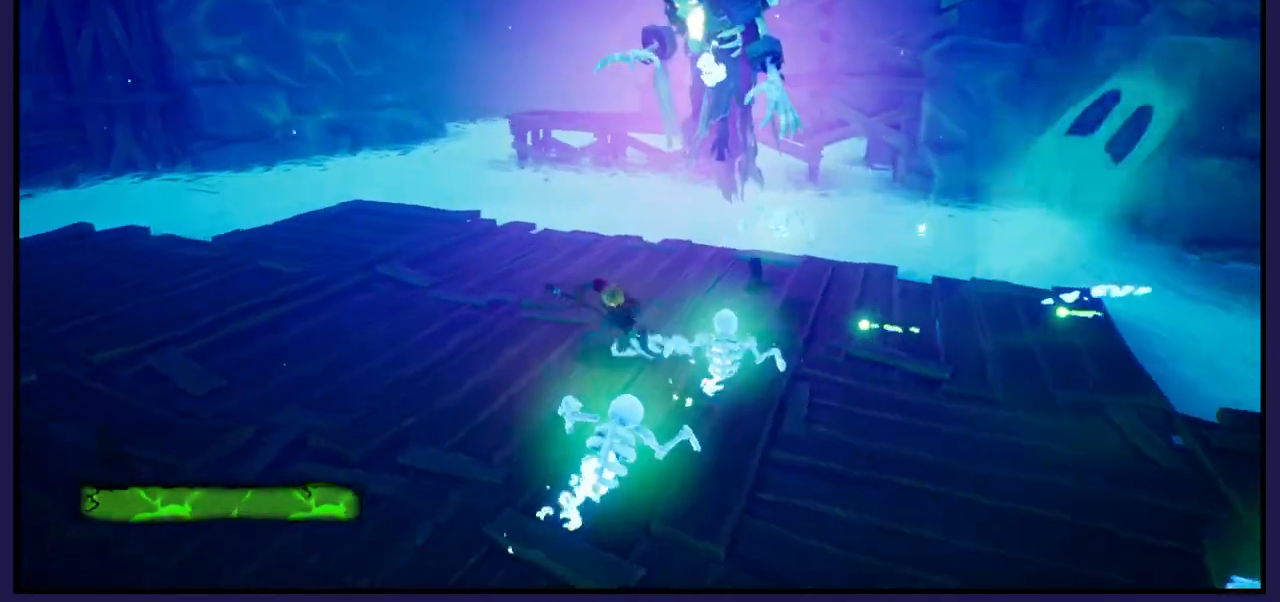
{"buttons": [], "left_stick": "down-left", "right_stick": "center", "events": [[33, "X", "up"], [117, "X", "down"], [133, "left_stick", "down"], [233, "X", "up"], [333, "X", "down"], [417, "X", "up"], [417, "left_stick", "down-left"]]}
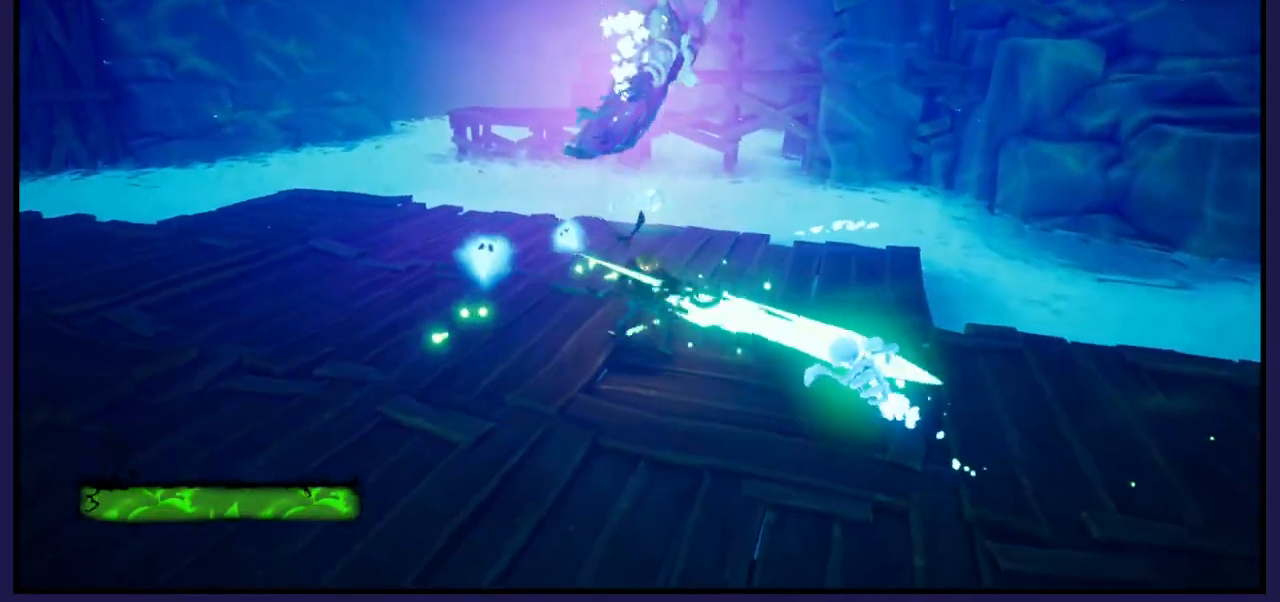
{"buttons": [], "left_stick": "down-left", "right_stick": "center", "events": [[17, "X", "down"], [117, "X", "up"], [200, "X", "down"], [300, "X", "up"]]}
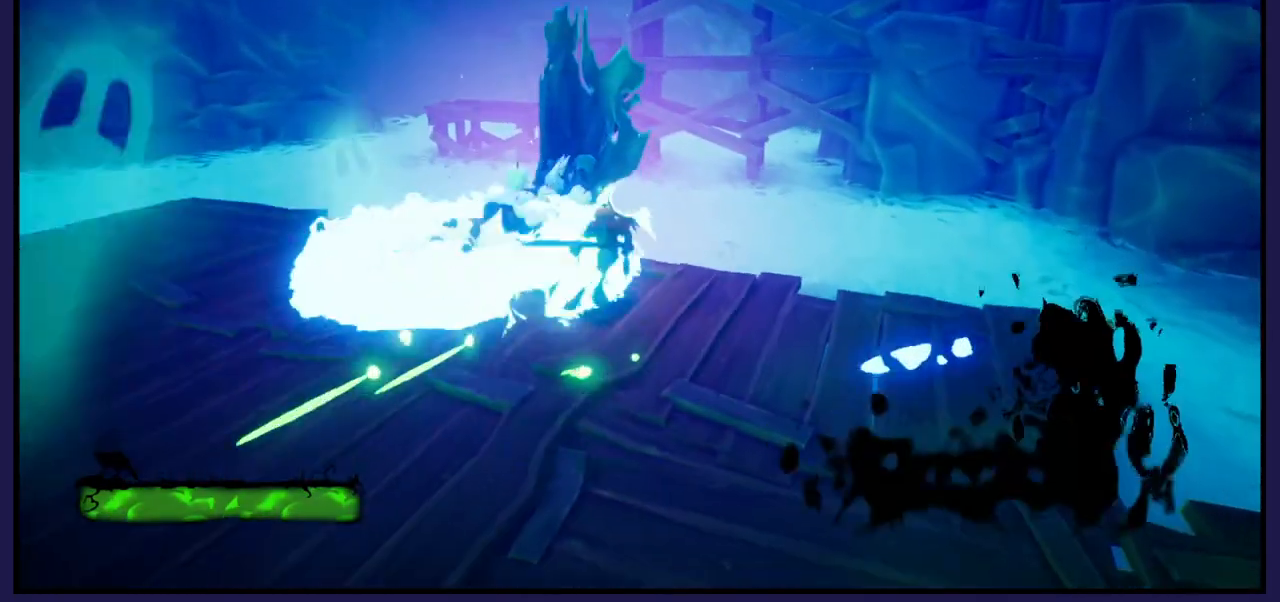
{"buttons": [], "left_stick": "down-left", "right_stick": "center", "events": [[117, "B", "down"], [217, "B", "up"]]}
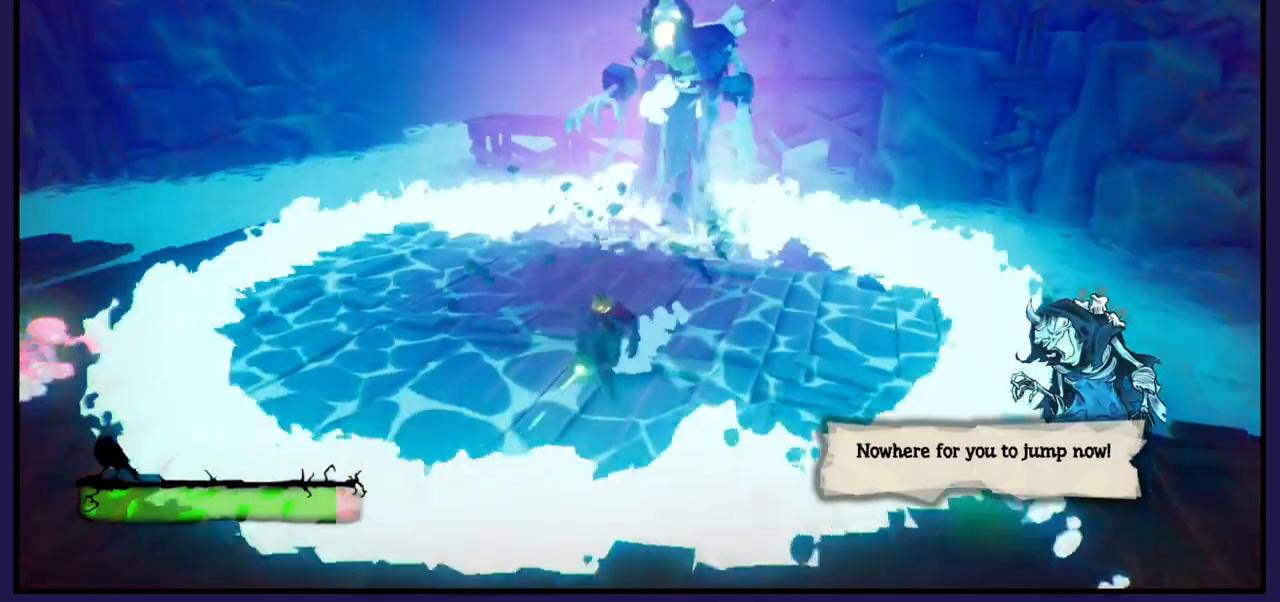
{"buttons": [], "left_stick": "down-left", "right_stick": "center", "events": []}
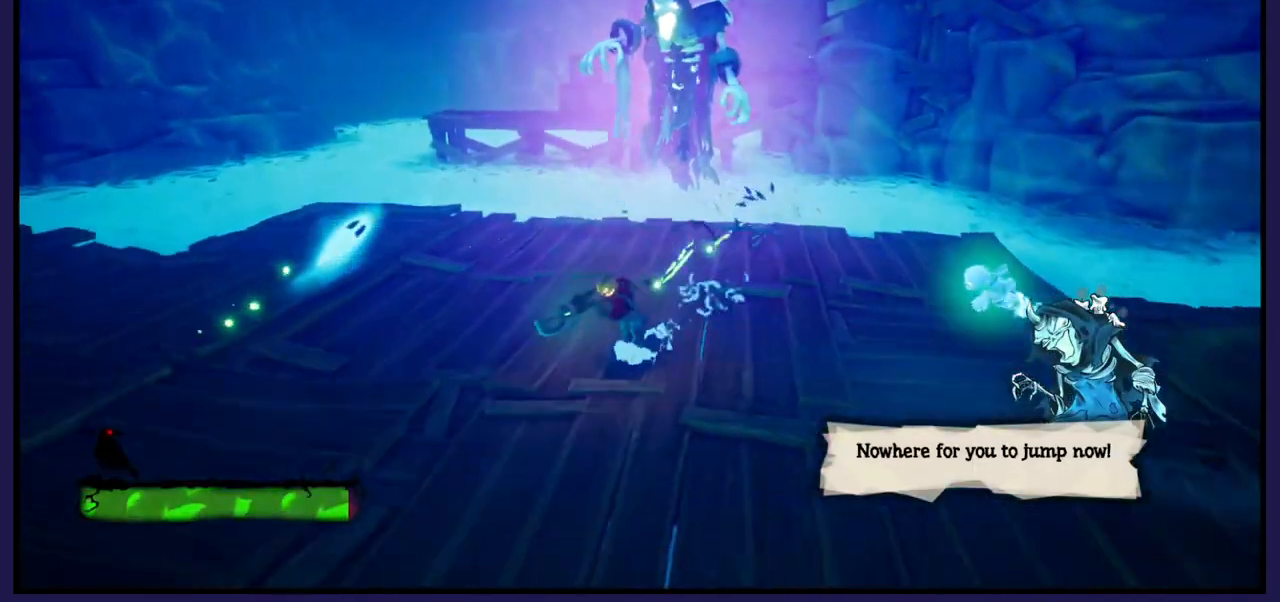
{"buttons": [], "left_stick": "down-left", "right_stick": "center", "events": []}
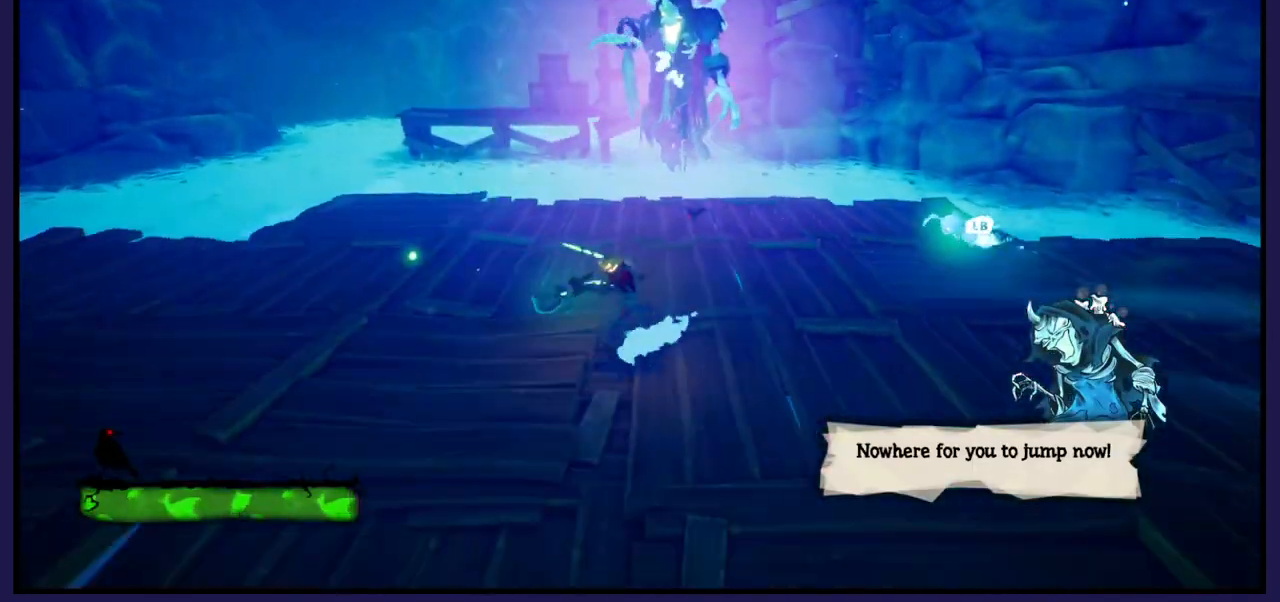
{"buttons": ["L1"], "left_stick": "down-right", "right_stick": "center", "events": [[133, "left_stick", "down"], [300, "left_stick", "down-right"], [483, "L1", "down"]]}
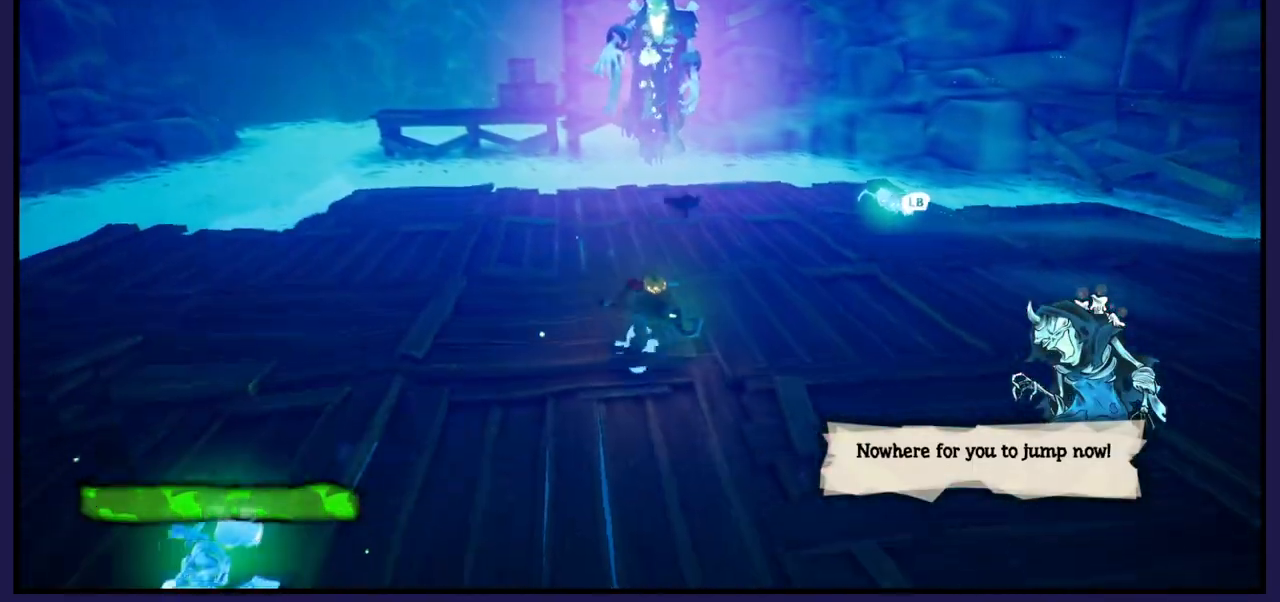
{"buttons": [], "left_stick": "down-right", "right_stick": "center", "events": [[133, "L1", "up"]]}
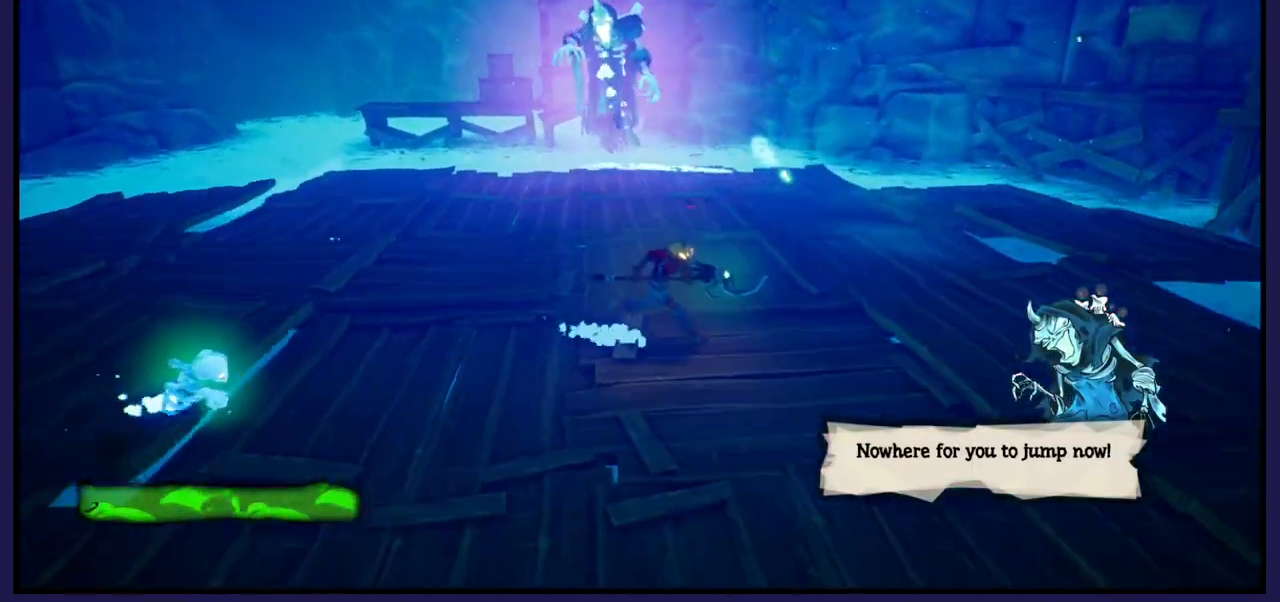
{"buttons": [], "left_stick": "left", "right_stick": "center", "events": [[133, "left_stick", "down"], [317, "left_stick", "down-left"], [483, "left_stick", "left"]]}
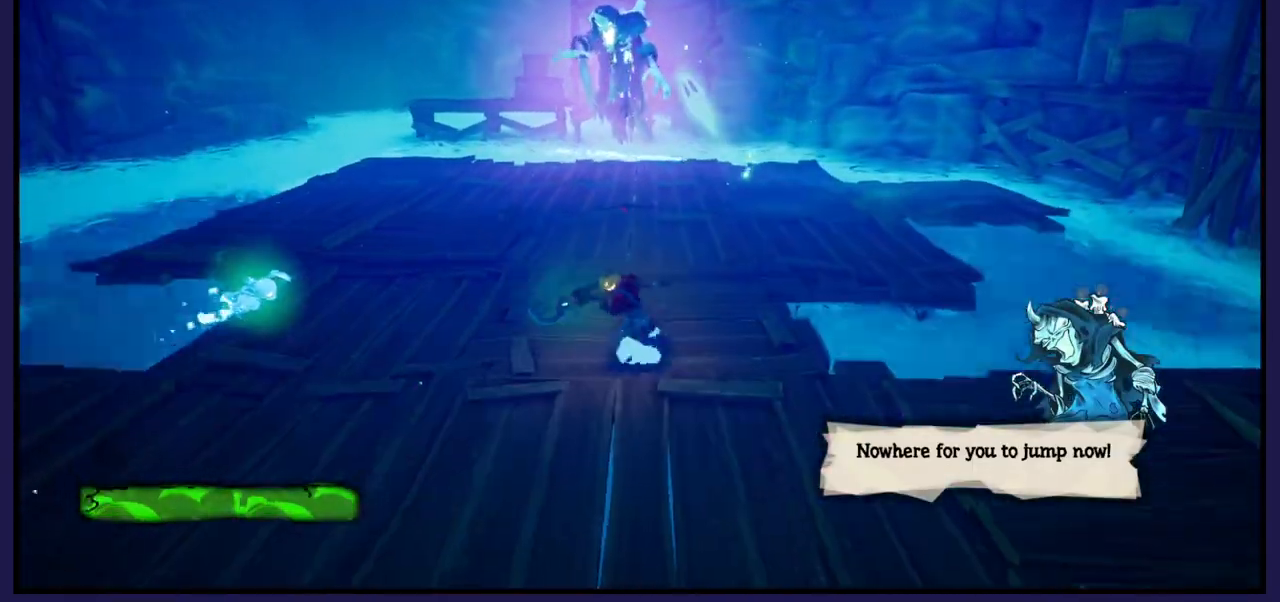
{"buttons": ["X"], "left_stick": "center", "right_stick": "center", "events": [[217, "X", "down"], [350, "X", "up"], [433, "left_stick", "center"], [467, "X", "down"]]}